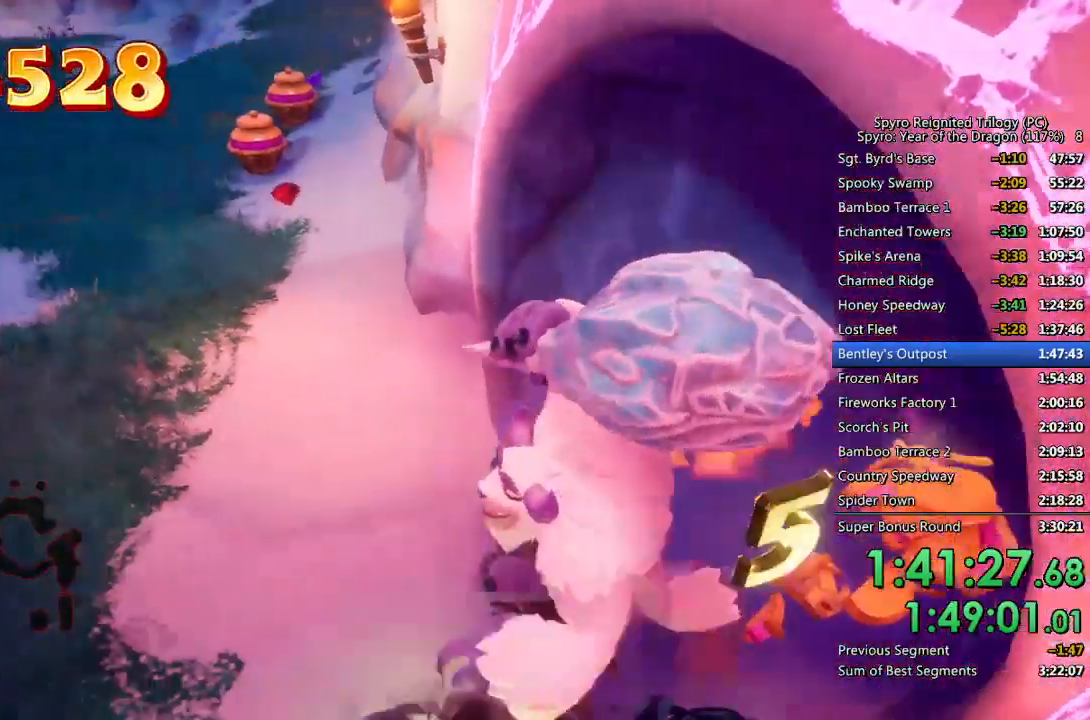
Gameplay with a controller (PlayStation layout); each line is a JSON object with the inputs held at the frame after it. "events" lists button and stick changes between this image and that frame as [ms after this image, input, new state], when the widget could be followed in between.
{"buttons": [], "left_stick": "up", "right_stick": "center", "events": [[50, "right_stick", "up-left"], [117, "left_stick", "up-left"], [233, "right_stick", "center"], [483, "left_stick", "up"]]}
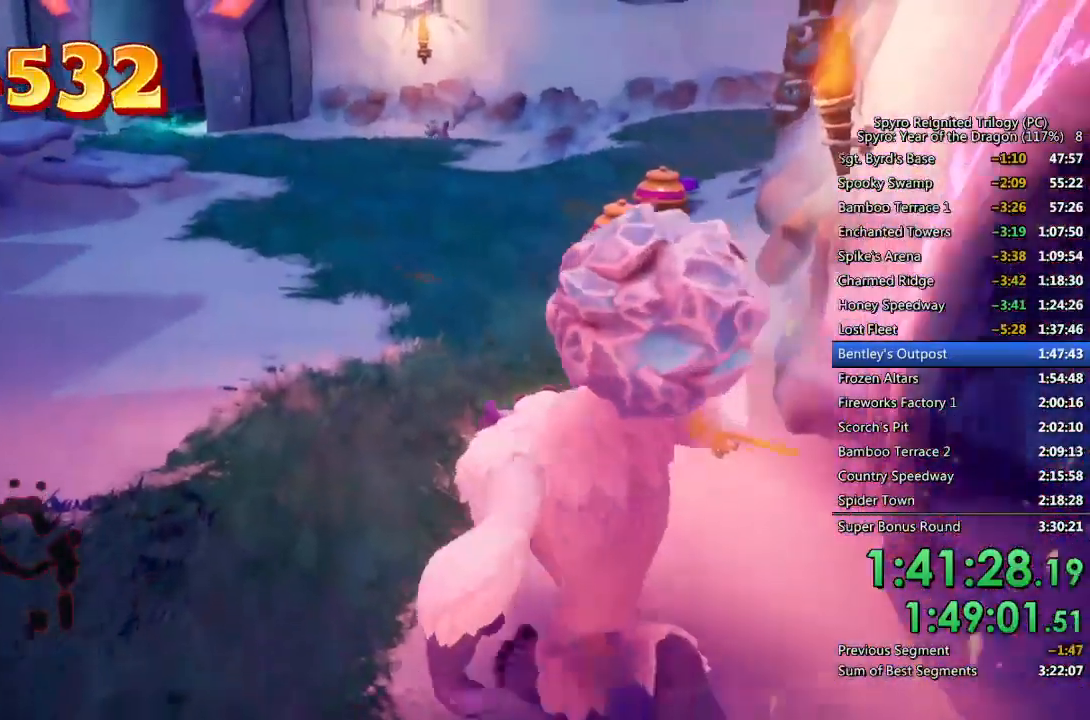
{"buttons": [], "left_stick": "up", "right_stick": "right", "events": [[17, "right_stick", "right"], [133, "right_stick", "center"], [433, "right_stick", "right"]]}
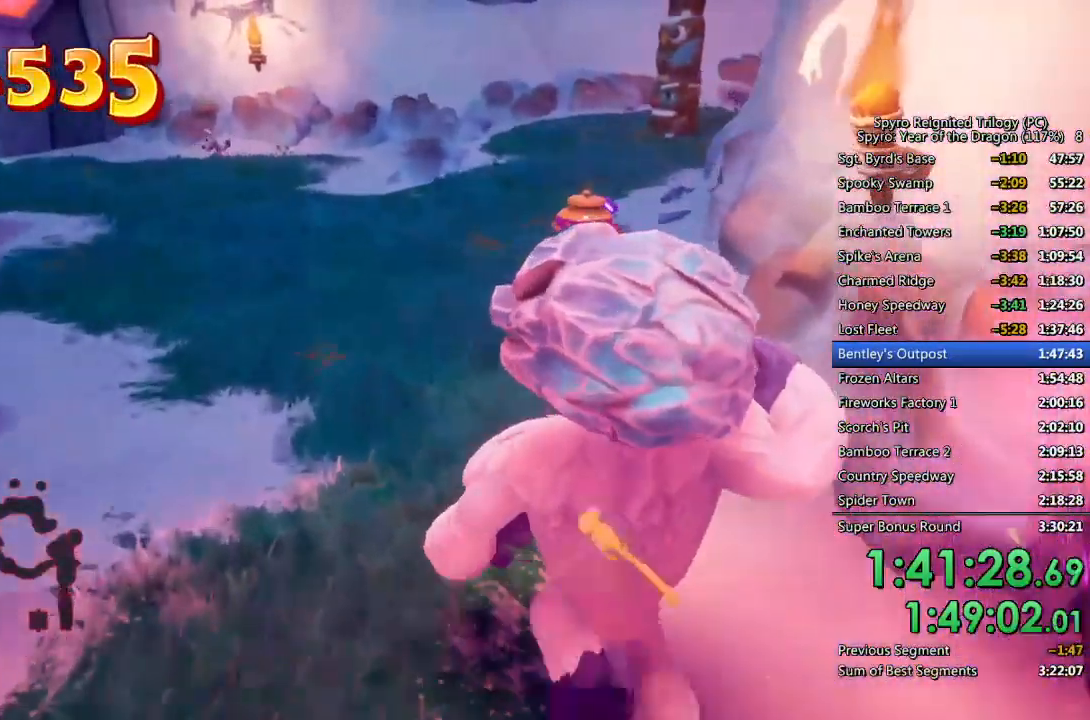
{"buttons": [], "left_stick": "up", "right_stick": "center", "events": [[17, "right_stick", "center"]]}
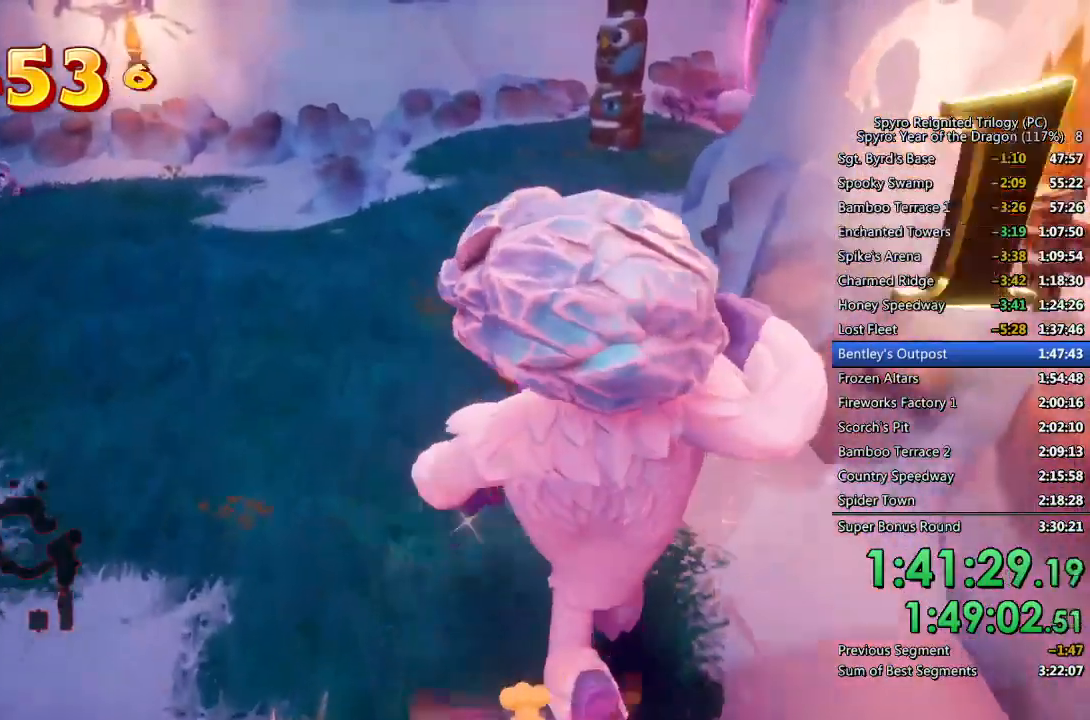
{"buttons": [], "left_stick": "up", "right_stick": "center", "events": [[200, "CIRCLE", "down"], [383, "CIRCLE", "up"]]}
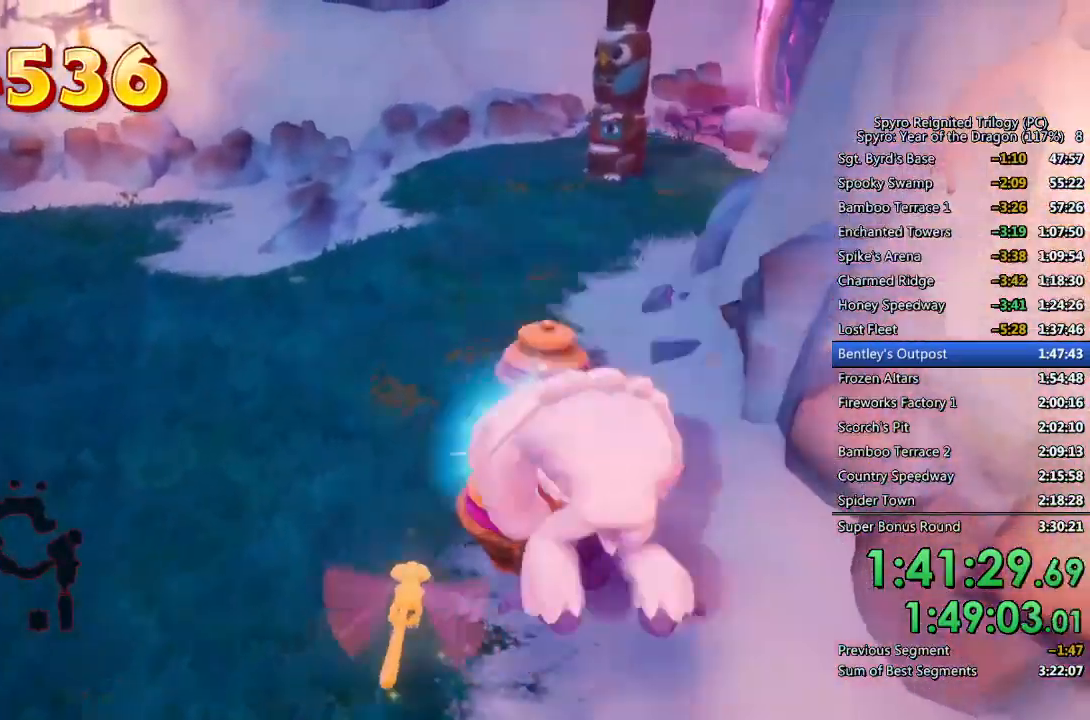
{"buttons": [], "left_stick": "up", "right_stick": "right", "events": [[483, "right_stick", "right"]]}
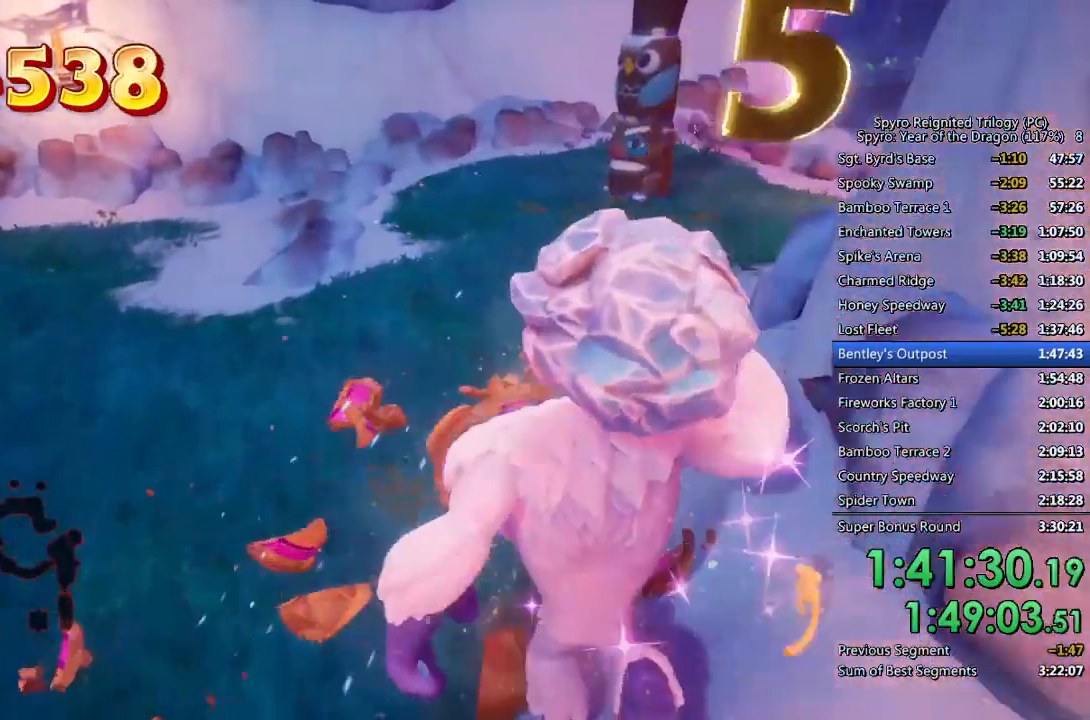
{"buttons": [], "left_stick": "up", "right_stick": "center", "events": [[100, "right_stick", "center"]]}
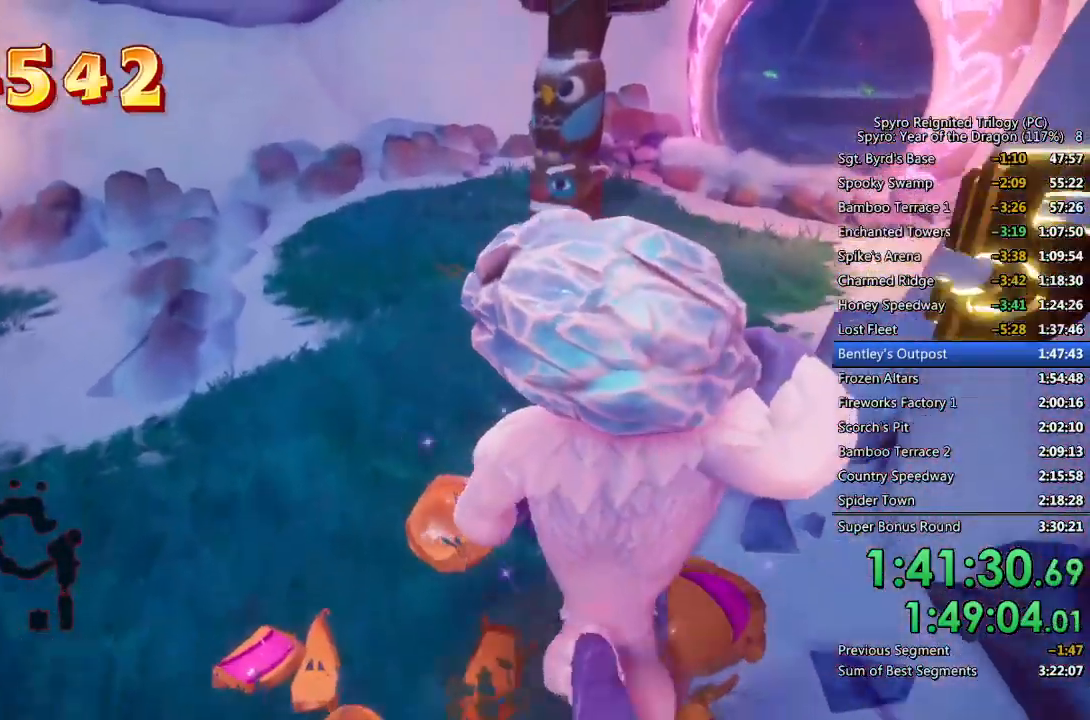
{"buttons": [], "left_stick": "up", "right_stick": "right", "events": [[483, "right_stick", "right"]]}
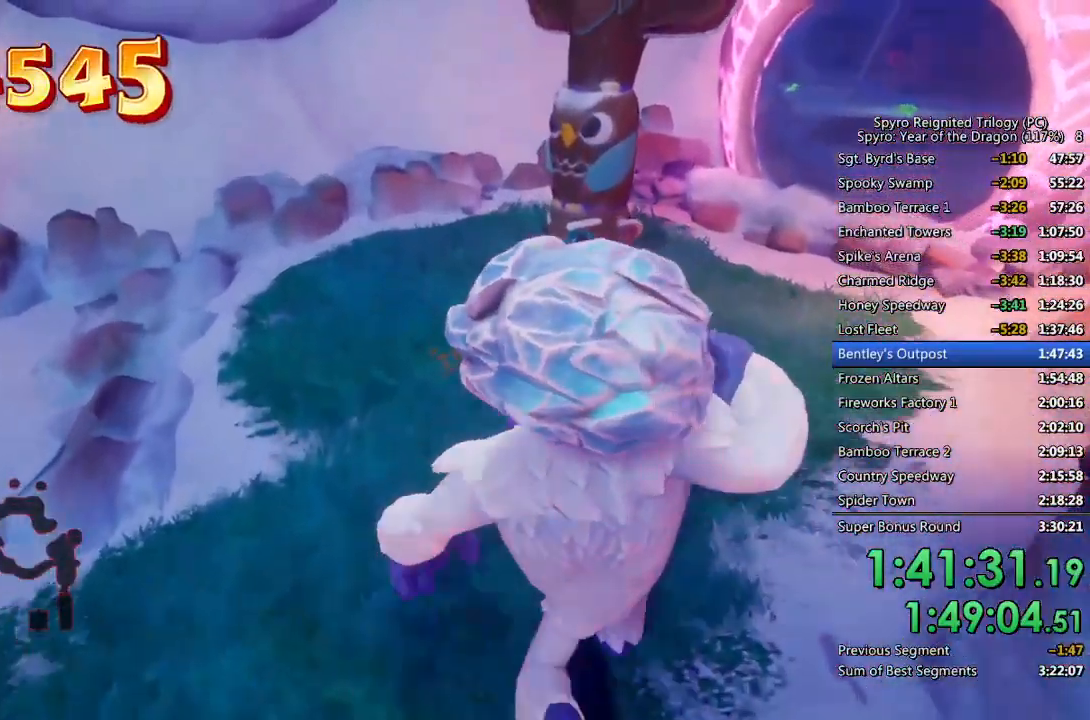
{"buttons": [], "left_stick": "up", "right_stick": "center", "events": [[67, "right_stick", "center"], [367, "CIRCLE", "down"], [467, "CIRCLE", "up"]]}
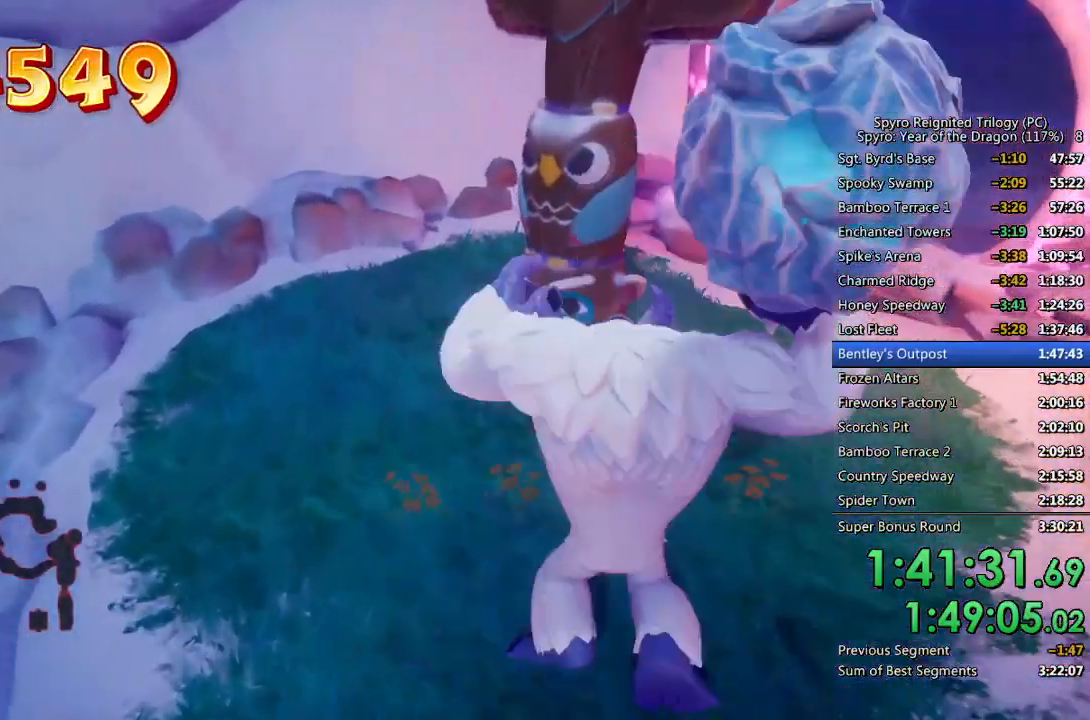
{"buttons": [], "left_stick": "center", "right_stick": "center", "events": [[133, "right_stick", "right"], [250, "right_stick", "center"], [300, "CIRCLE", "down"], [383, "CIRCLE", "up"], [433, "CIRCLE", "down"], [483, "left_stick", "center"], [500, "CIRCLE", "up"]]}
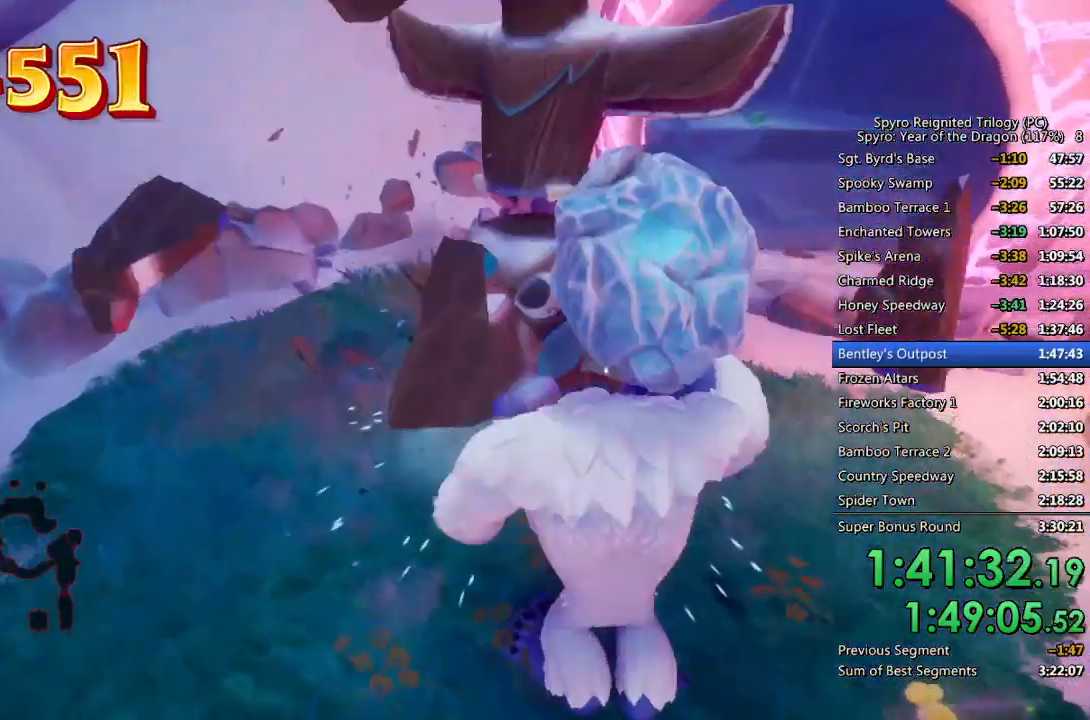
{"buttons": [], "left_stick": "center", "right_stick": "center", "events": [[50, "CIRCLE", "down"], [117, "CIRCLE", "up"], [167, "CIRCLE", "down"], [250, "CIRCLE", "up"], [283, "CIRCLE", "down"], [367, "CIRCLE", "up"], [433, "CIRCLE", "down"], [483, "CIRCLE", "up"]]}
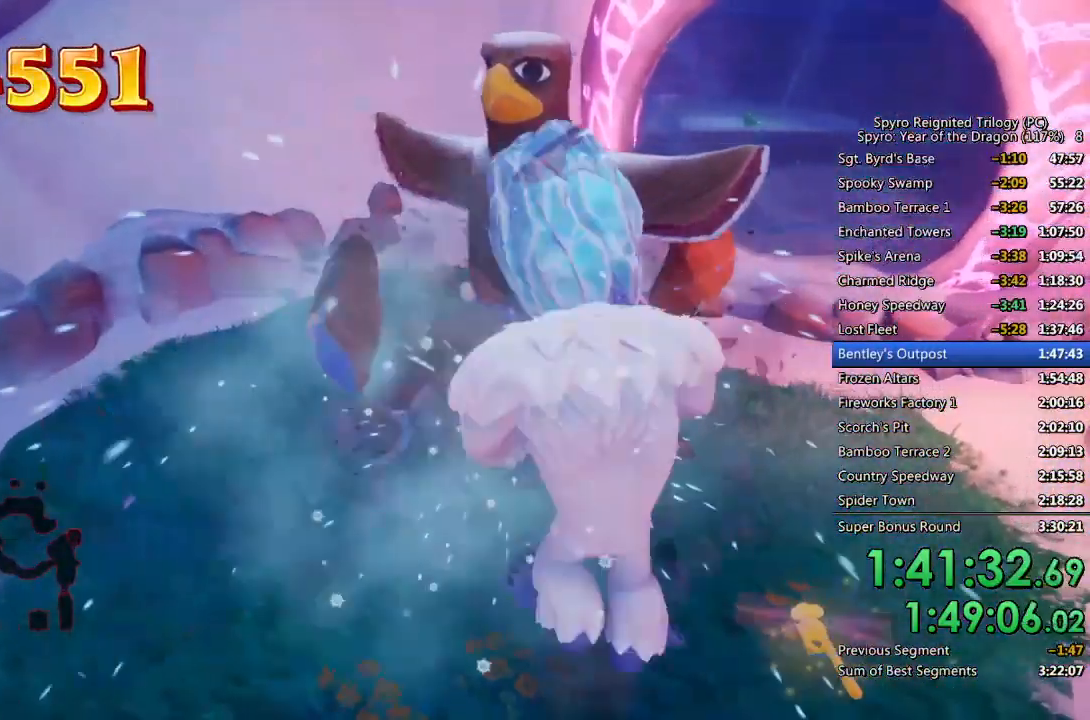
{"buttons": [], "left_stick": "center", "right_stick": "center", "events": [[50, "CIRCLE", "down"], [117, "CIRCLE", "up"], [167, "CIRCLE", "down"], [250, "CIRCLE", "up"]]}
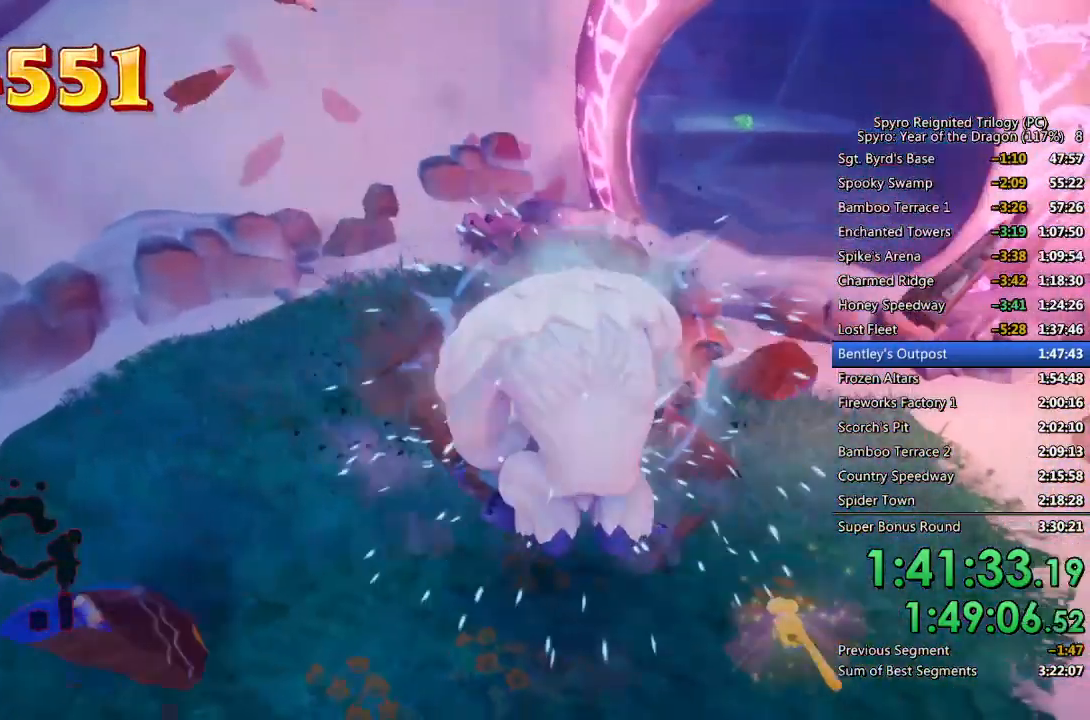
{"buttons": ["CIRCLE"], "left_stick": "center", "right_stick": "center", "events": [[300, "CIRCLE", "down"], [400, "CIRCLE", "up"], [417, "CIRCLE", "down"]]}
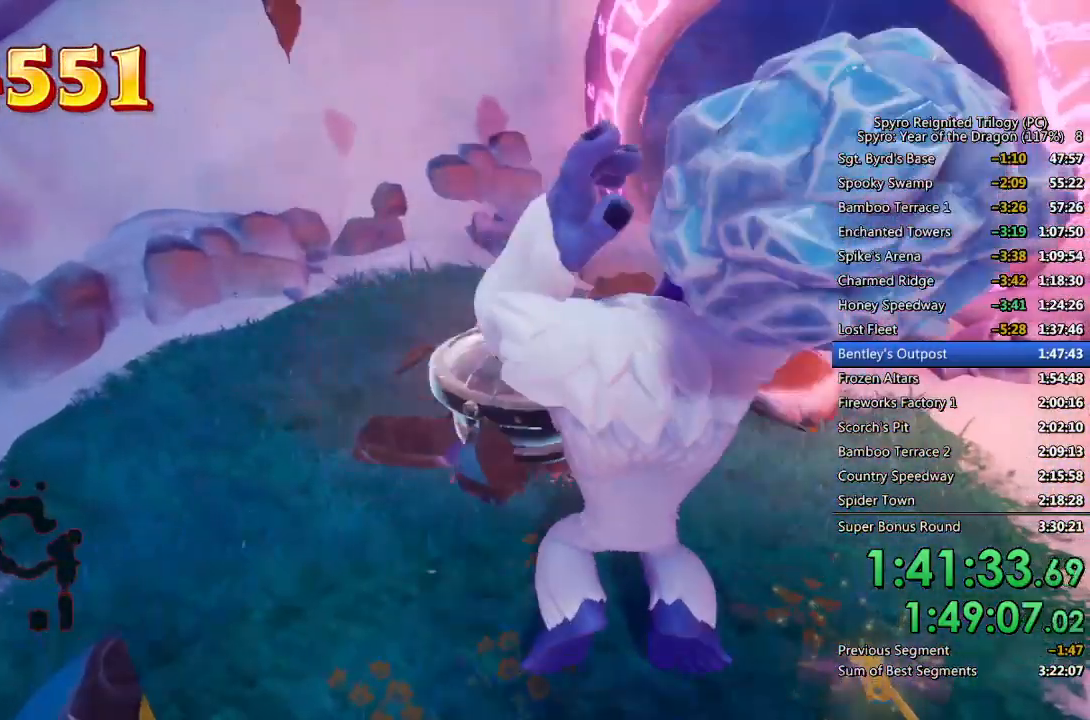
{"buttons": [], "left_stick": "center", "right_stick": "down-right", "events": [[17, "CIRCLE", "up"], [67, "CIRCLE", "down"], [117, "CIRCLE", "up"], [483, "right_stick", "down-right"]]}
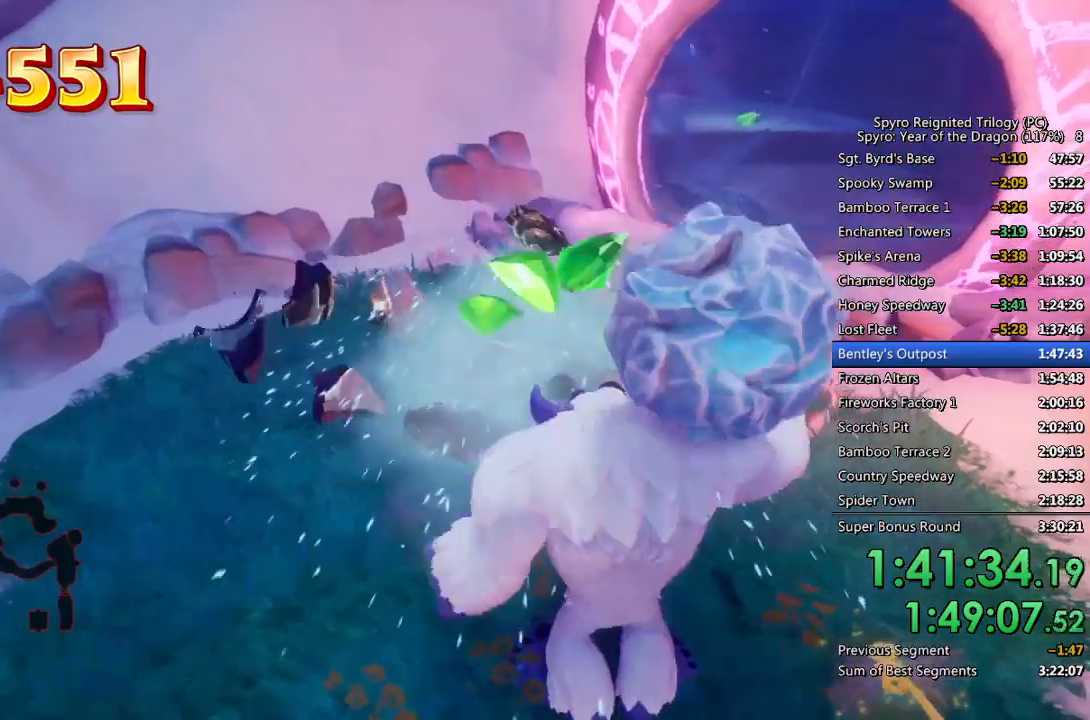
{"buttons": [], "left_stick": "center", "right_stick": "center", "events": [[83, "right_stick", "center"]]}
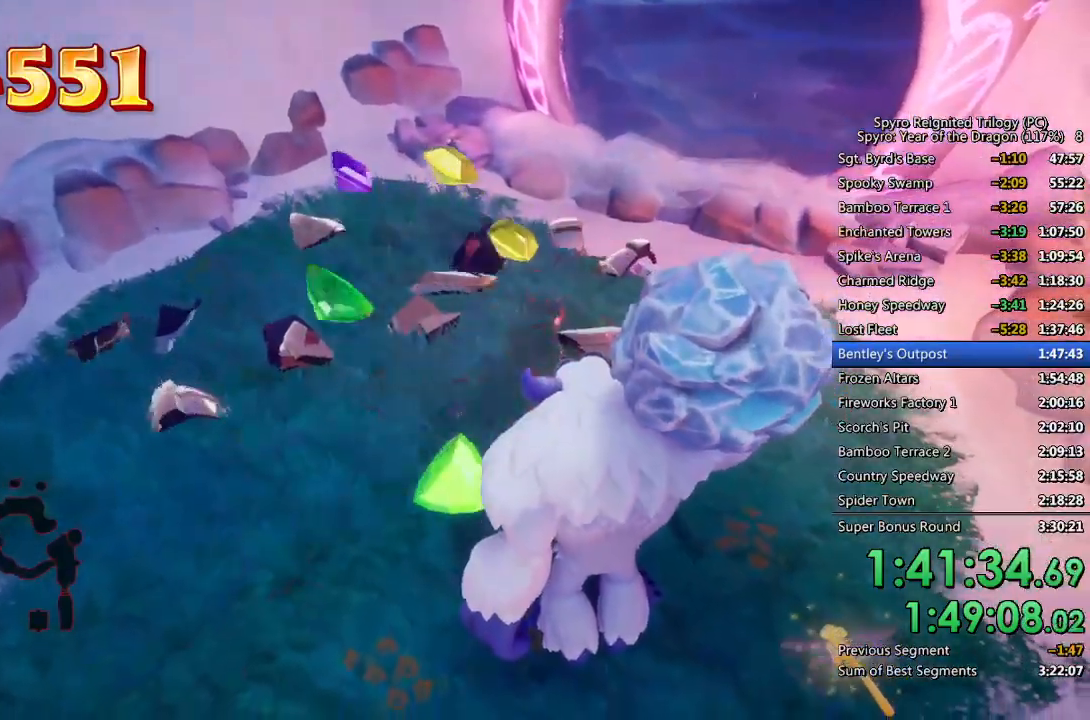
{"buttons": [], "left_stick": "left", "right_stick": "center", "events": [[317, "left_stick", "up"], [433, "left_stick", "center"], [500, "left_stick", "left"]]}
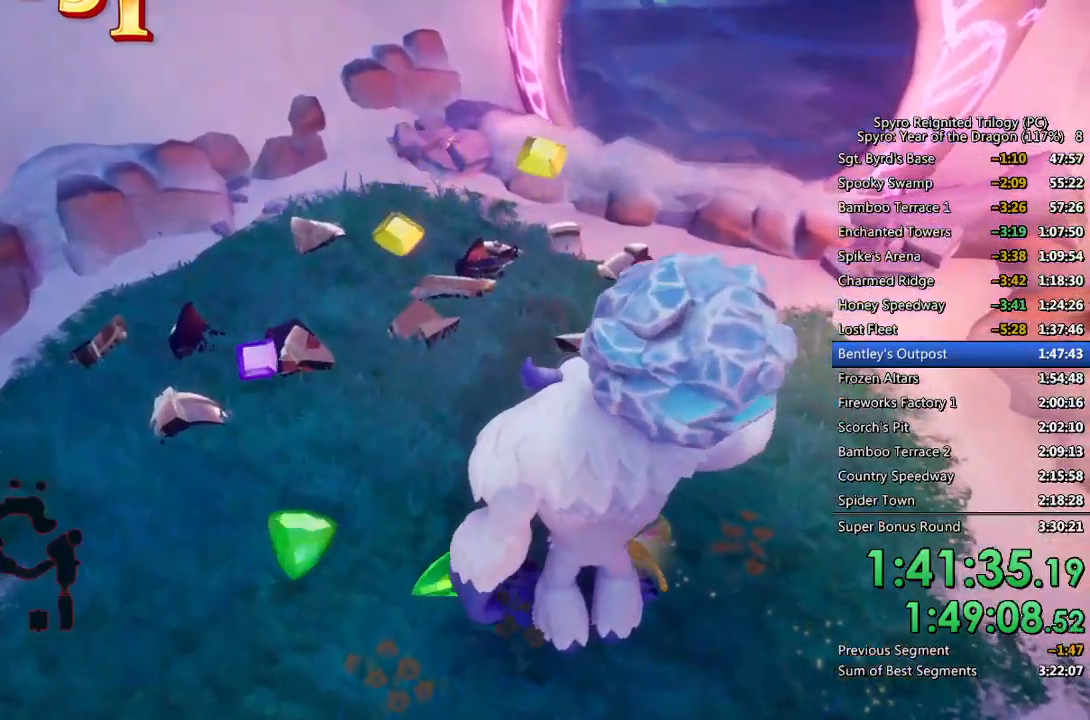
{"buttons": [], "left_stick": "up-left", "right_stick": "center", "events": [[267, "left_stick", "up-left"], [400, "right_stick", "right"], [467, "right_stick", "center"]]}
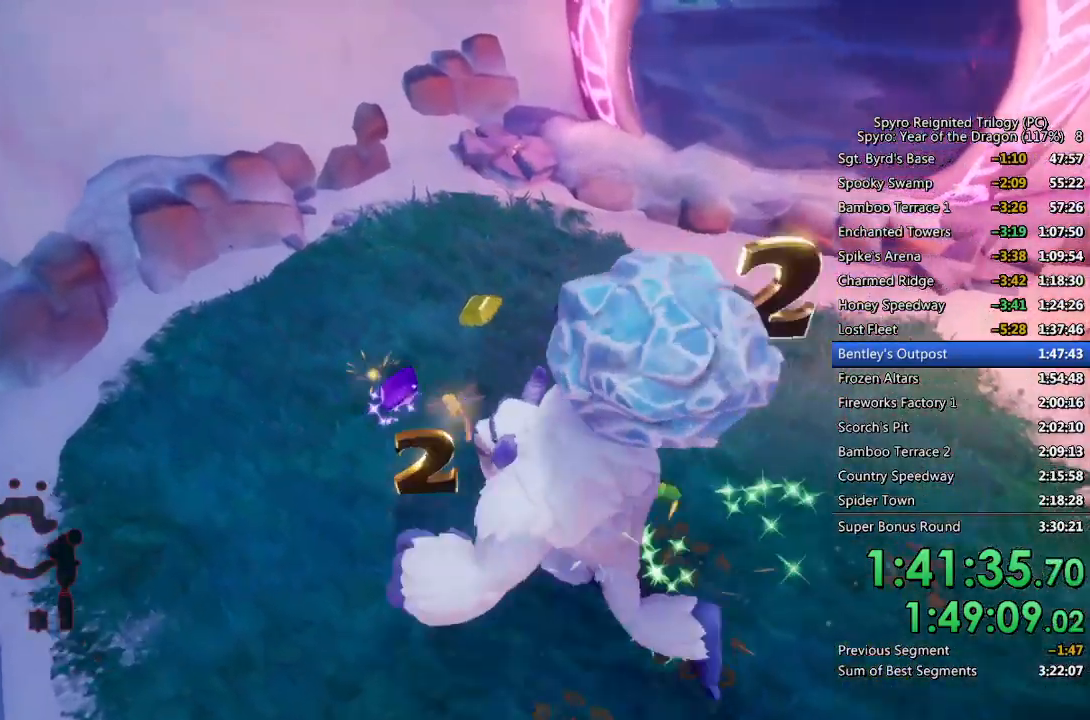
{"buttons": [], "left_stick": "up", "right_stick": "center", "events": [[83, "left_stick", "up"], [133, "right_stick", "right"], [250, "right_stick", "center"], [350, "right_stick", "up-right"], [450, "right_stick", "center"]]}
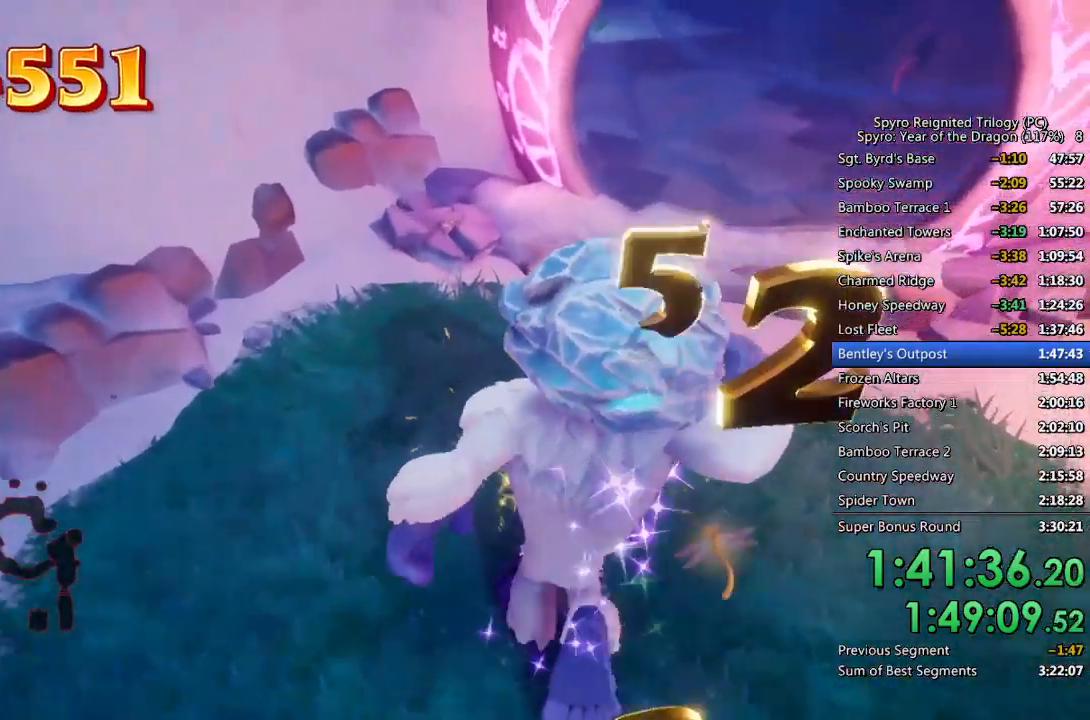
{"buttons": ["CIRCLE"], "left_stick": "up", "right_stick": "center", "events": [[50, "right_stick", "up-right"], [133, "right_stick", "center"], [400, "CIRCLE", "down"]]}
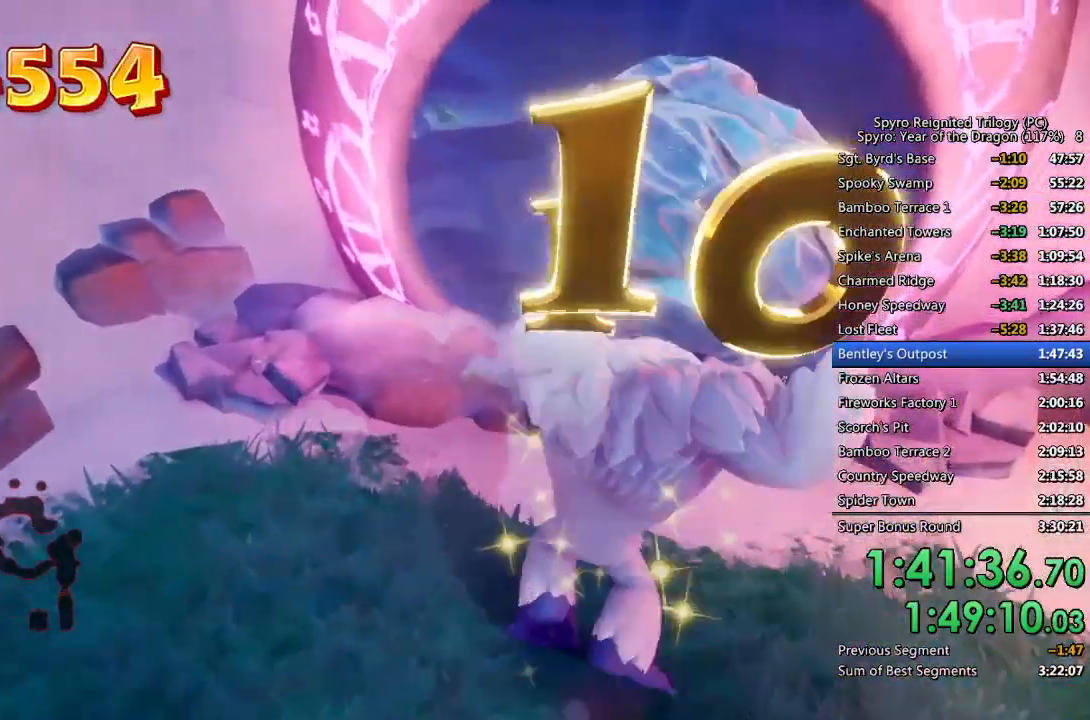
{"buttons": ["CROSS"], "left_stick": "up", "right_stick": "center", "events": [[50, "CIRCLE", "up"], [300, "CROSS", "down"], [433, "CROSS", "up"], [467, "CROSS", "down"]]}
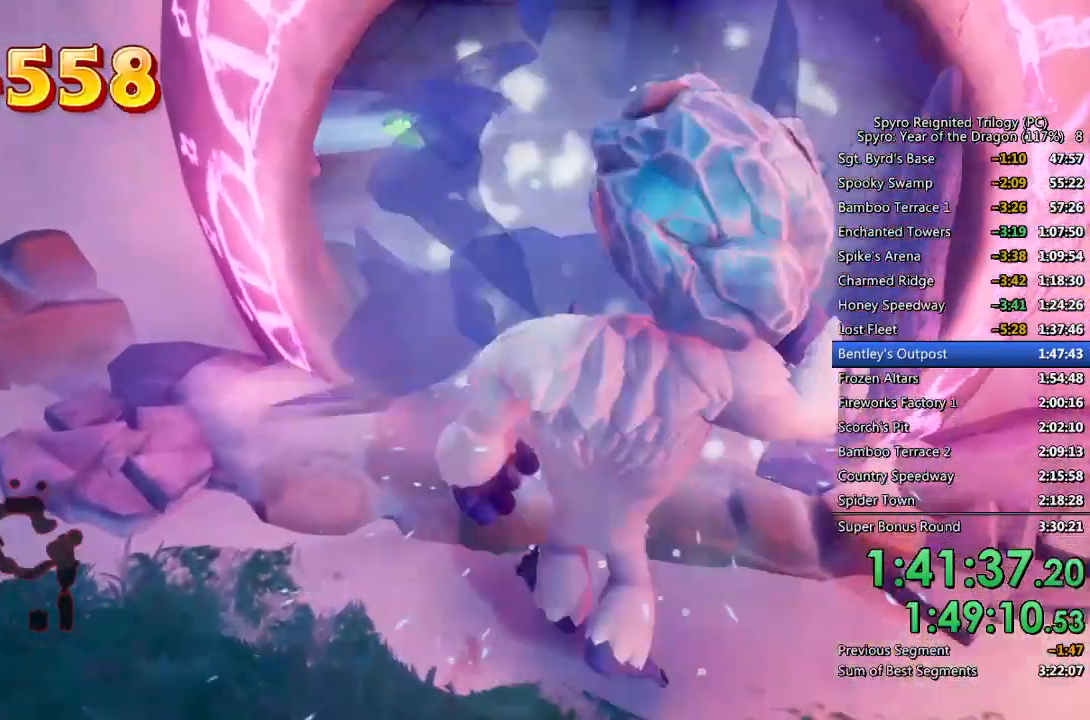
{"buttons": [], "left_stick": "up", "right_stick": "center", "events": [[83, "CROSS", "up"], [283, "right_stick", "left"], [433, "right_stick", "center"]]}
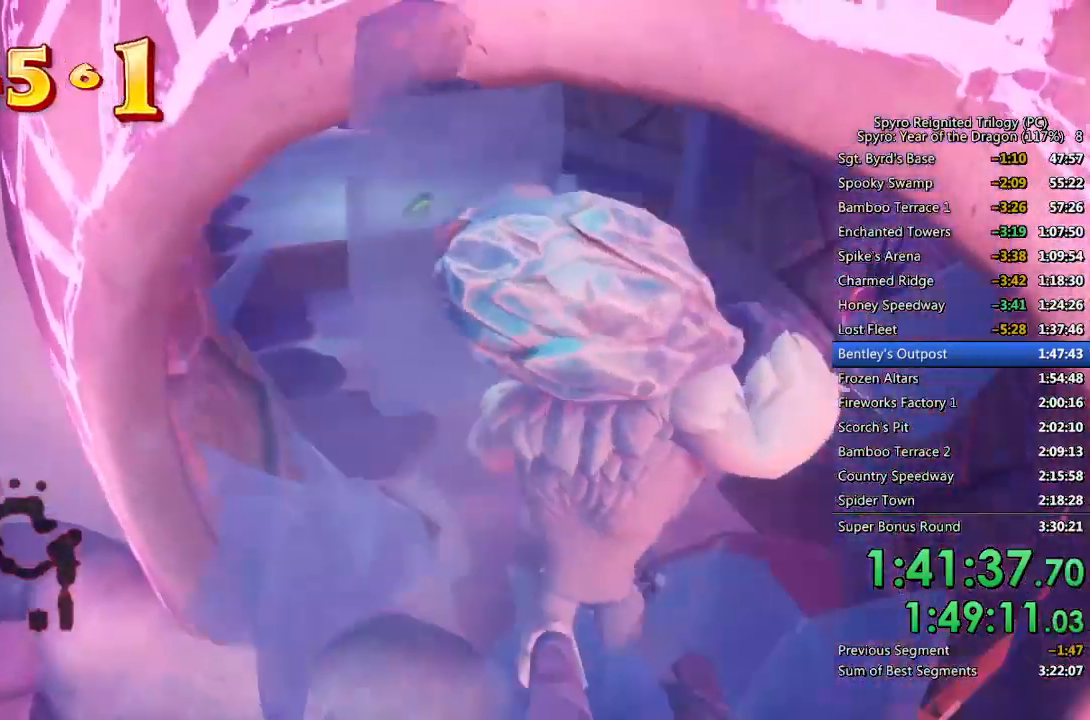
{"buttons": [], "left_stick": "up", "right_stick": "center", "events": [[150, "right_stick", "left"], [283, "right_stick", "center"]]}
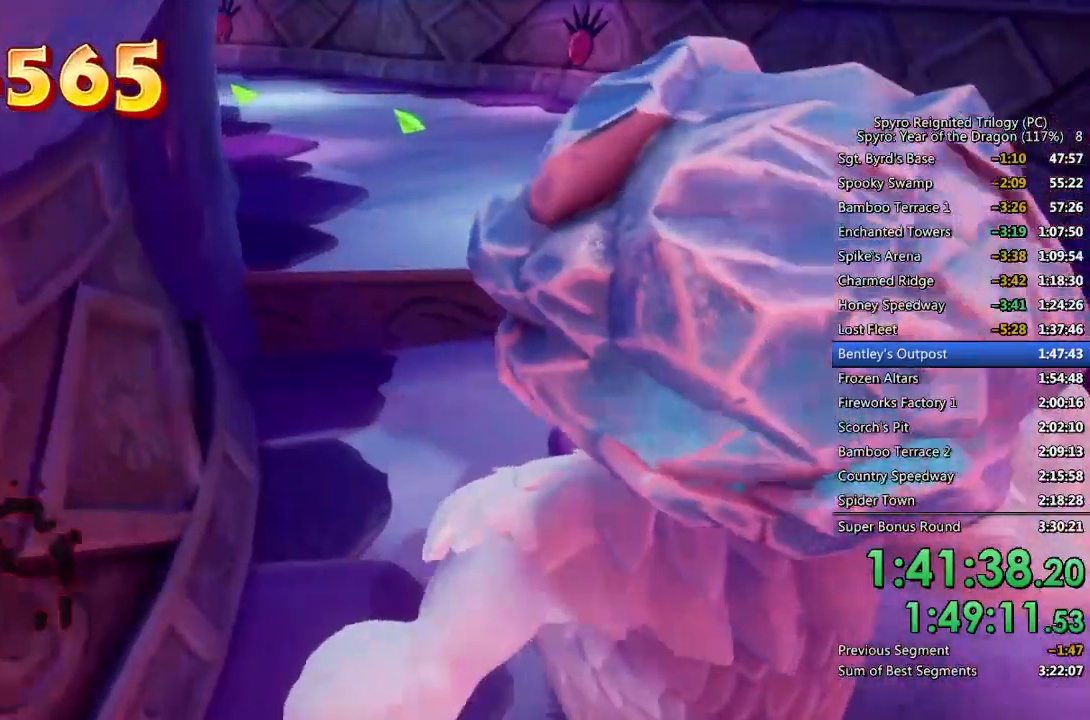
{"buttons": ["CROSS"], "left_stick": "up", "right_stick": "center", "events": [[350, "CROSS", "down"]]}
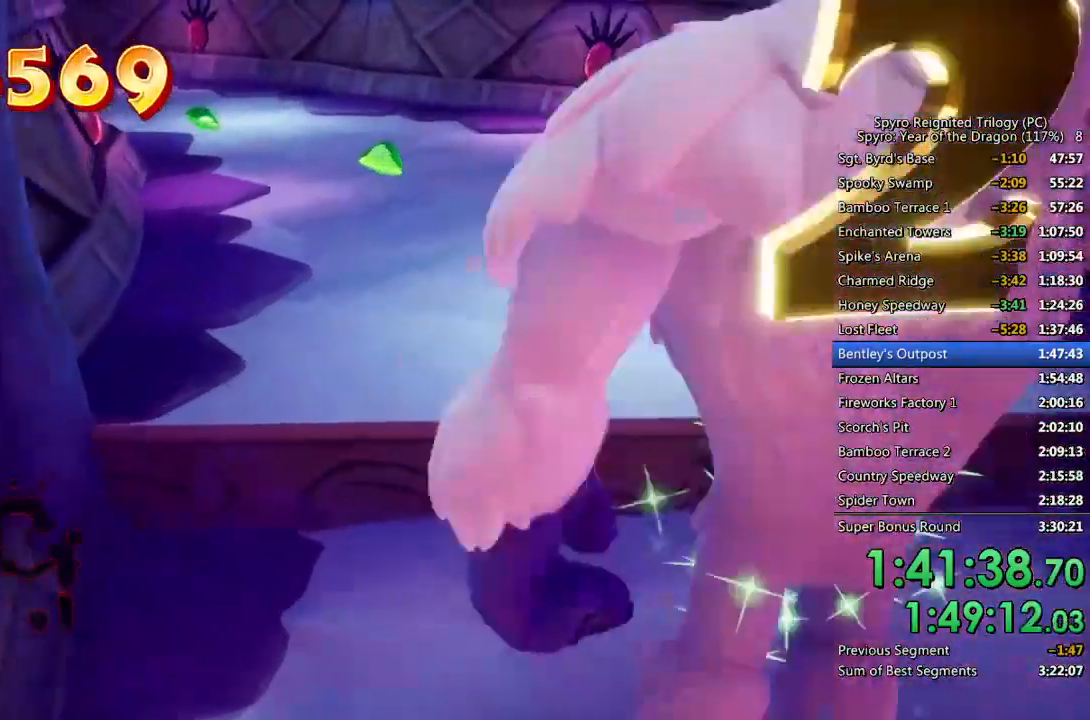
{"buttons": [], "left_stick": "up", "right_stick": "center", "events": [[150, "CROSS", "up"], [233, "right_stick", "left"], [433, "right_stick", "center"]]}
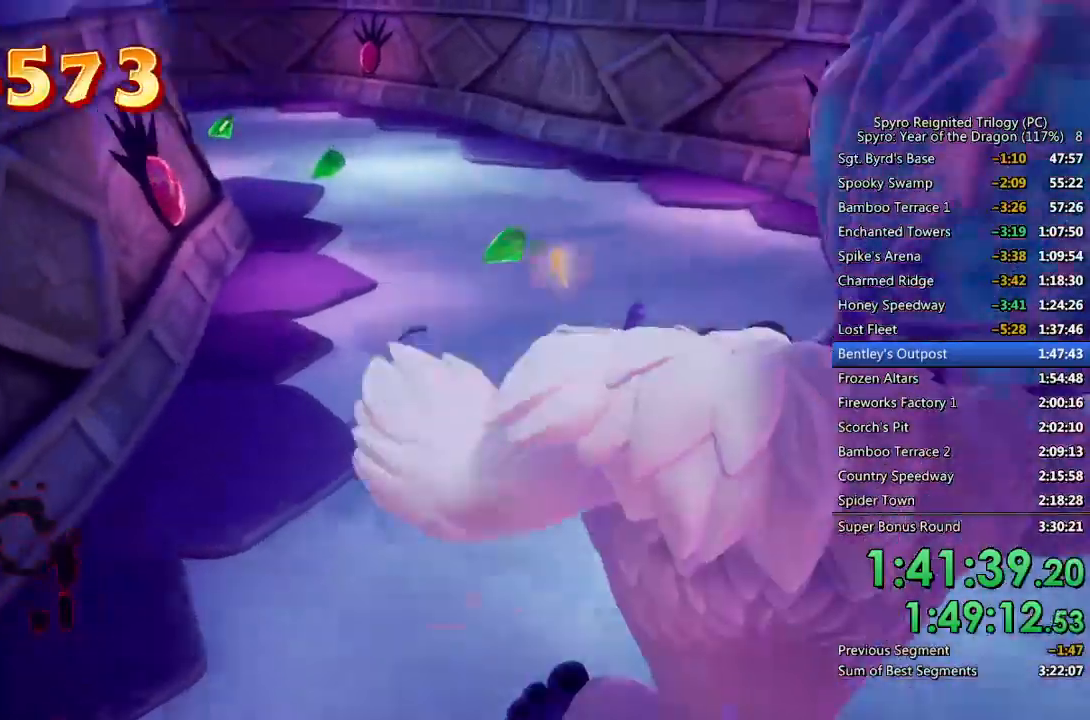
{"buttons": [], "left_stick": "up", "right_stick": "center", "events": []}
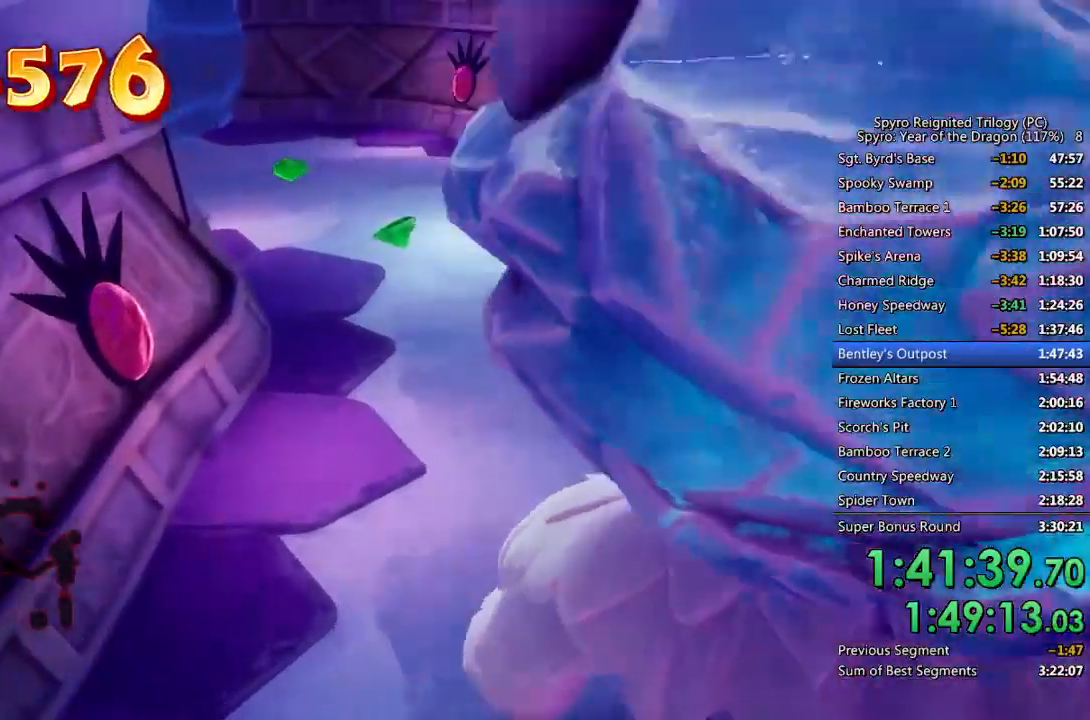
{"buttons": [], "left_stick": "up", "right_stick": "left", "events": [[417, "right_stick", "left"]]}
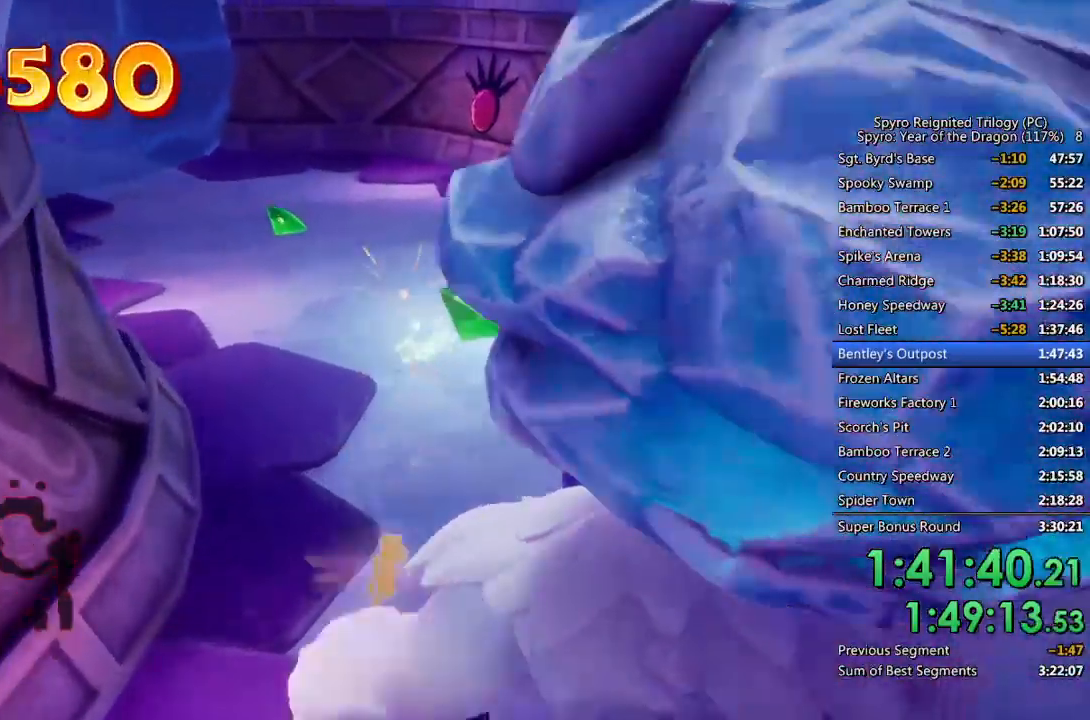
{"buttons": [], "left_stick": "up", "right_stick": "center", "events": [[67, "right_stick", "center"], [317, "right_stick", "left"], [467, "right_stick", "center"]]}
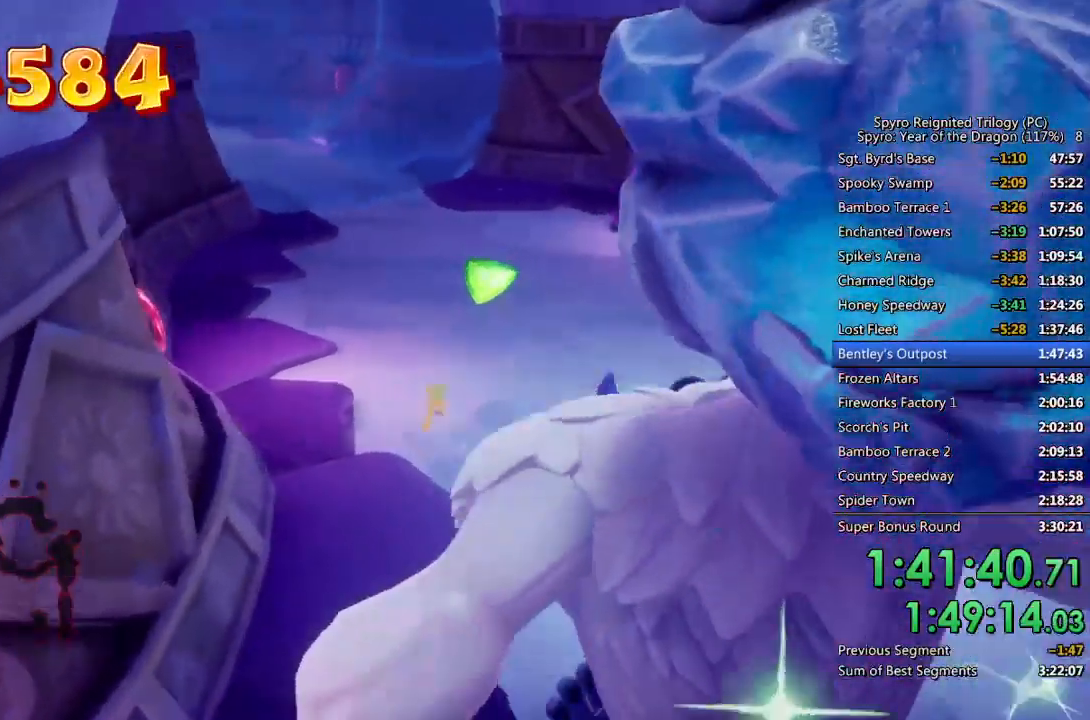
{"buttons": [], "left_stick": "up", "right_stick": "center", "events": [[267, "right_stick", "left"], [400, "right_stick", "center"]]}
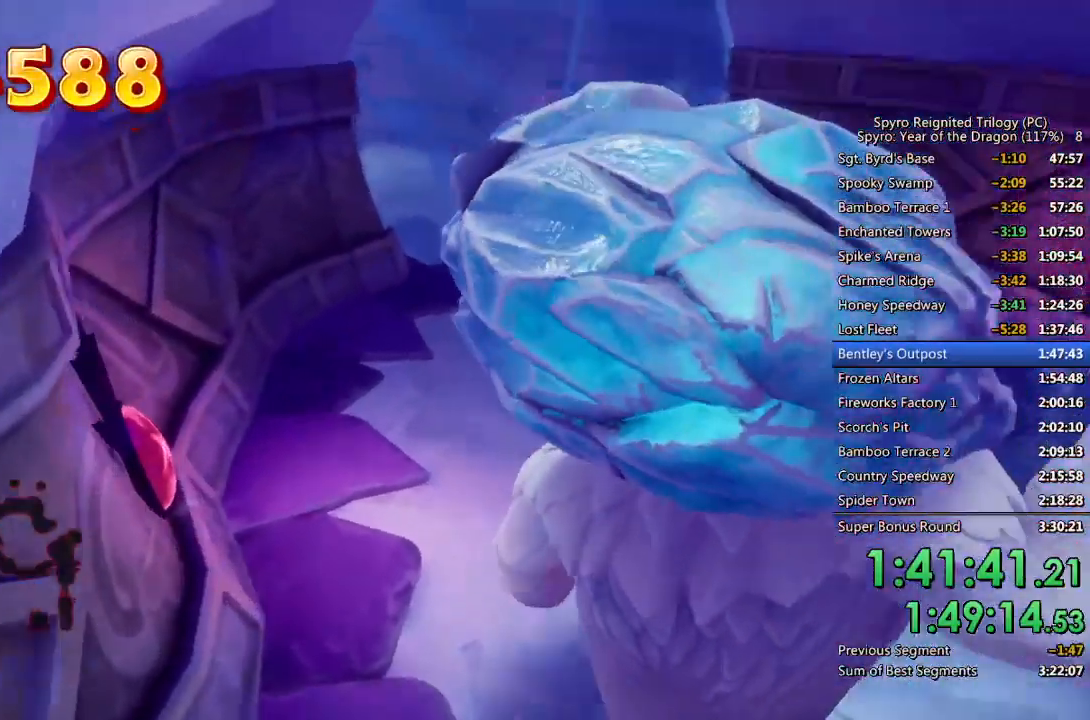
{"buttons": [], "left_stick": "up", "right_stick": "center", "events": []}
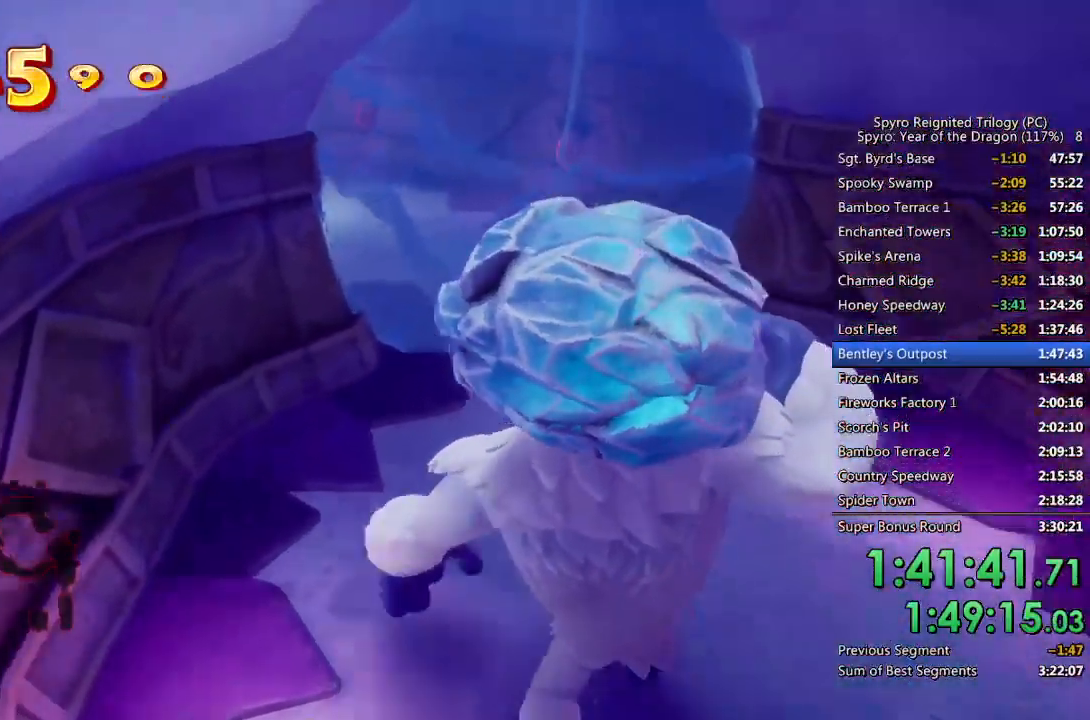
{"buttons": [], "left_stick": "up", "right_stick": "left", "events": [[150, "CIRCLE", "down"], [250, "CIRCLE", "up"], [367, "right_stick", "left"]]}
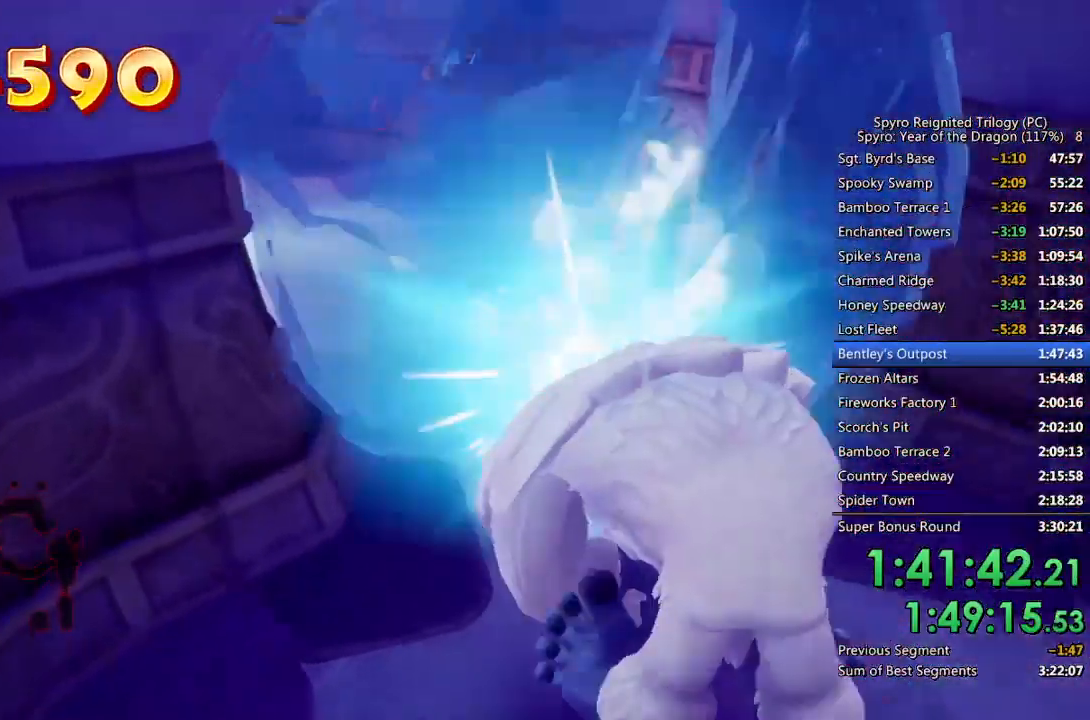
{"buttons": [], "left_stick": "up", "right_stick": "center", "events": [[17, "right_stick", "center"], [267, "right_stick", "left"], [400, "right_stick", "center"]]}
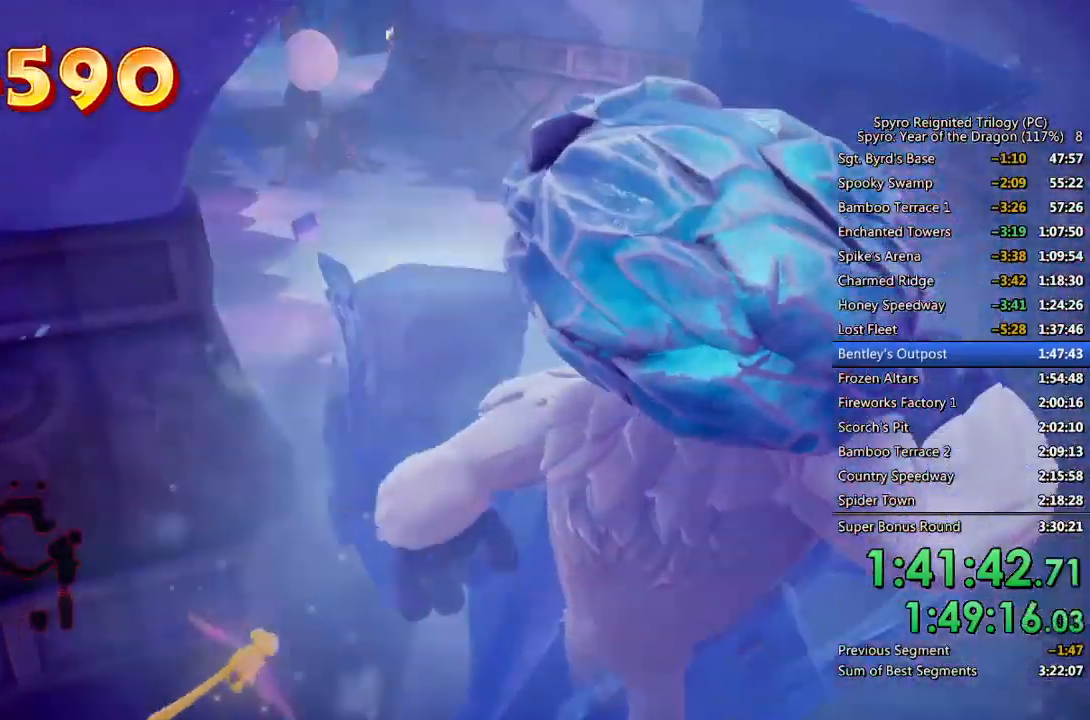
{"buttons": ["SQUARE"], "left_stick": "up", "right_stick": "center", "events": [[300, "SQUARE", "down"]]}